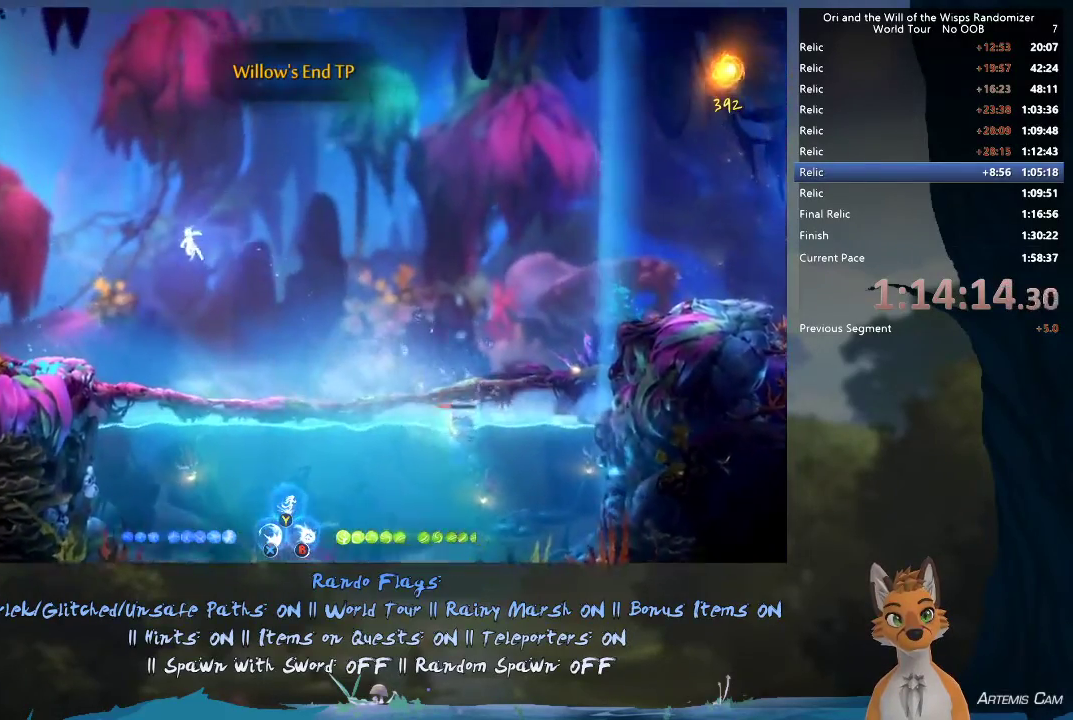
Gameplay with a controller (Xbox layout); each line is a JSON object with the inputs held at the frame after it (dt_ms = milliseconds from this image to that frame). "events" lists button and stick changes between this image and that frame as [ms after this image, input, new state], when the widget could be followed in between. This overlay highlights the sticks when they move; stick clicks (L3 R3) are not distinguishable. Not read: L3 R3.
{"dt_ms": 700, "buttons": ["A"], "left_stick": "left", "right_stick": "center", "events": [[667, "A", "down"]]}
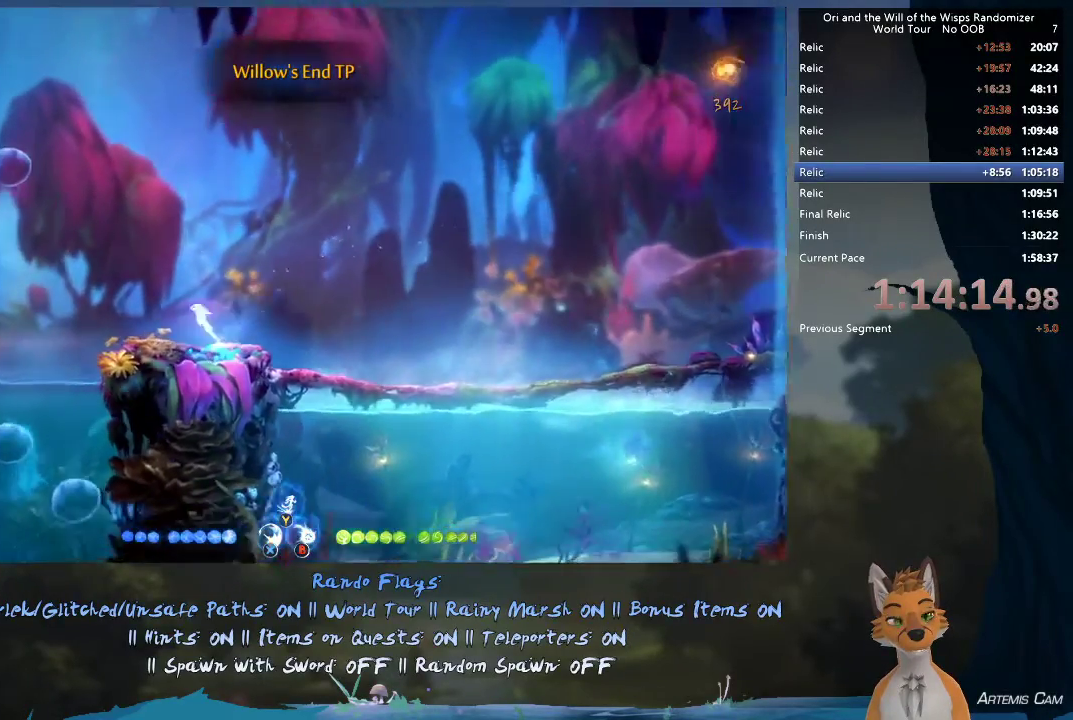
{"dt_ms": 300, "buttons": [], "left_stick": "down-left", "right_stick": "center", "events": [[83, "A", "up"], [283, "left_stick", "down-left"]]}
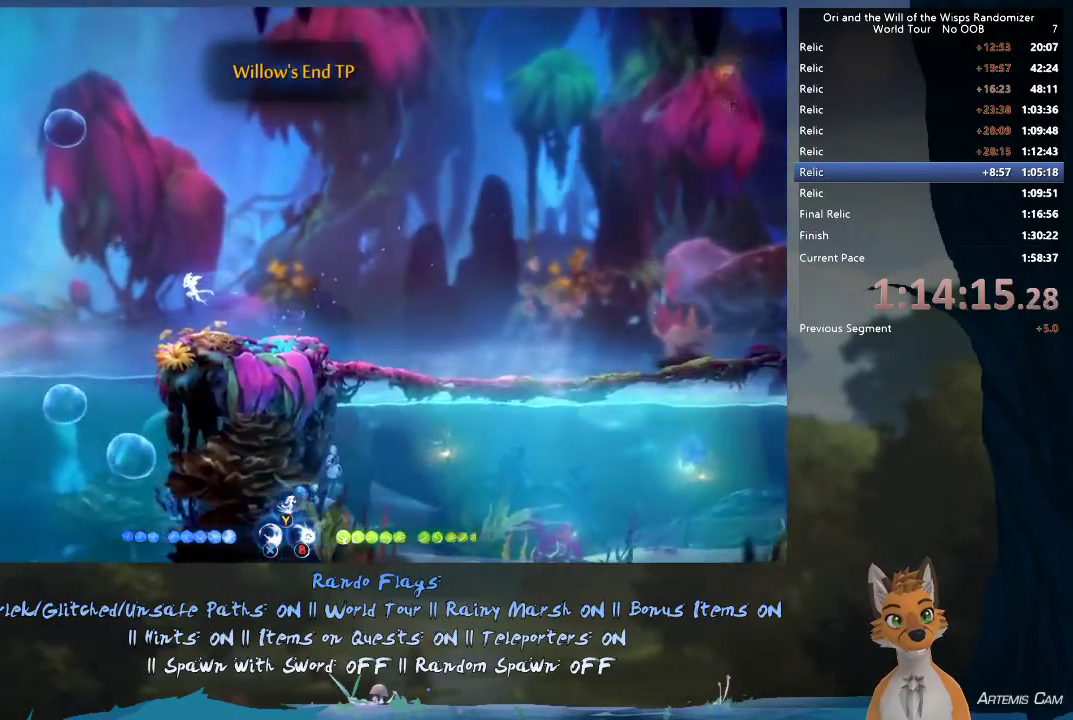
{"dt_ms": 500, "buttons": [], "left_stick": "down-left", "right_stick": "center", "events": [[183, "R1", "down"], [483, "R1", "up"]]}
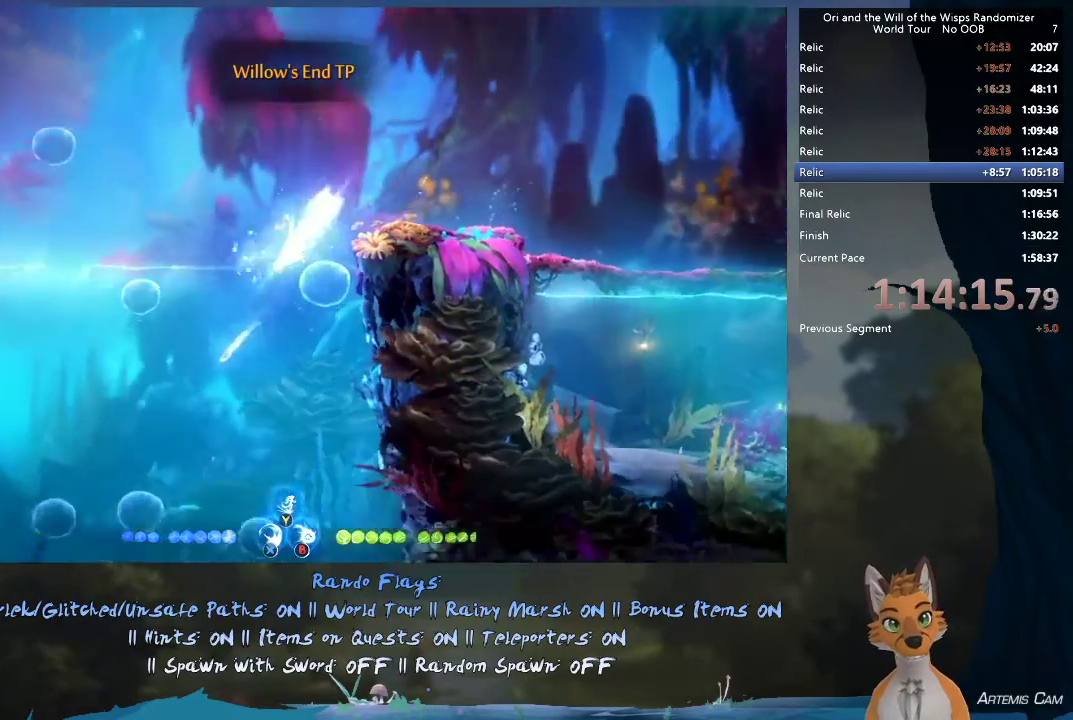
{"dt_ms": 500, "buttons": [], "left_stick": "down-left", "right_stick": "center", "events": [[183, "R1", "down"], [467, "R1", "up"]]}
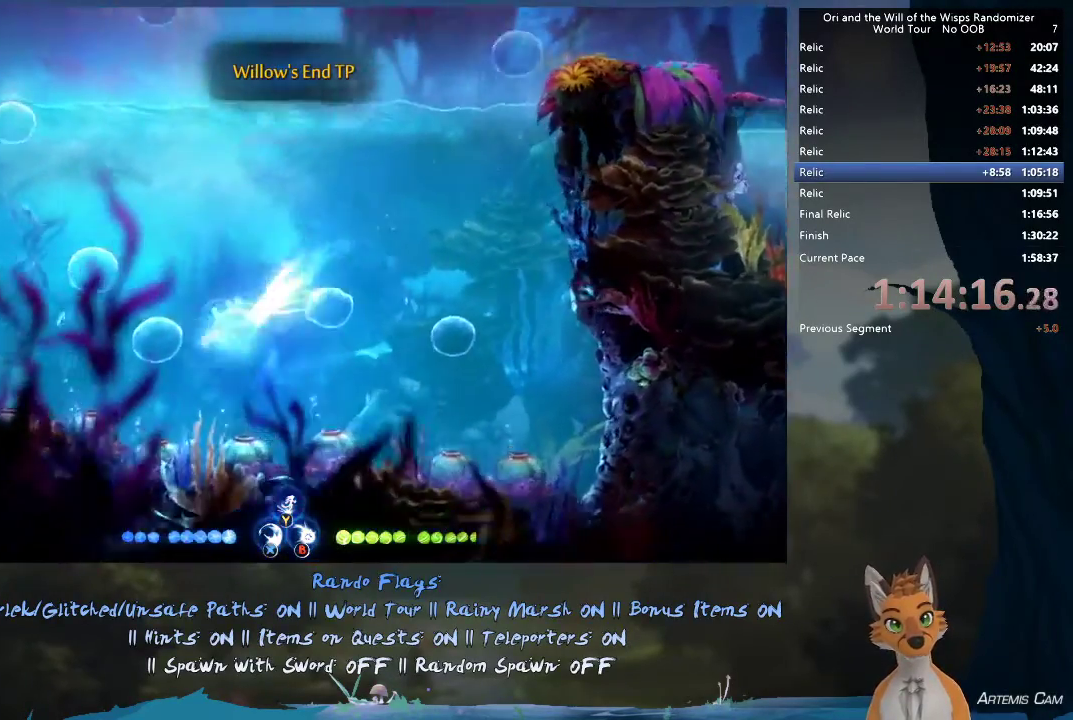
{"dt_ms": 500, "buttons": [], "left_stick": "left", "right_stick": "center", "events": [[50, "left_stick", "left"], [150, "R1", "down"], [433, "R1", "up"]]}
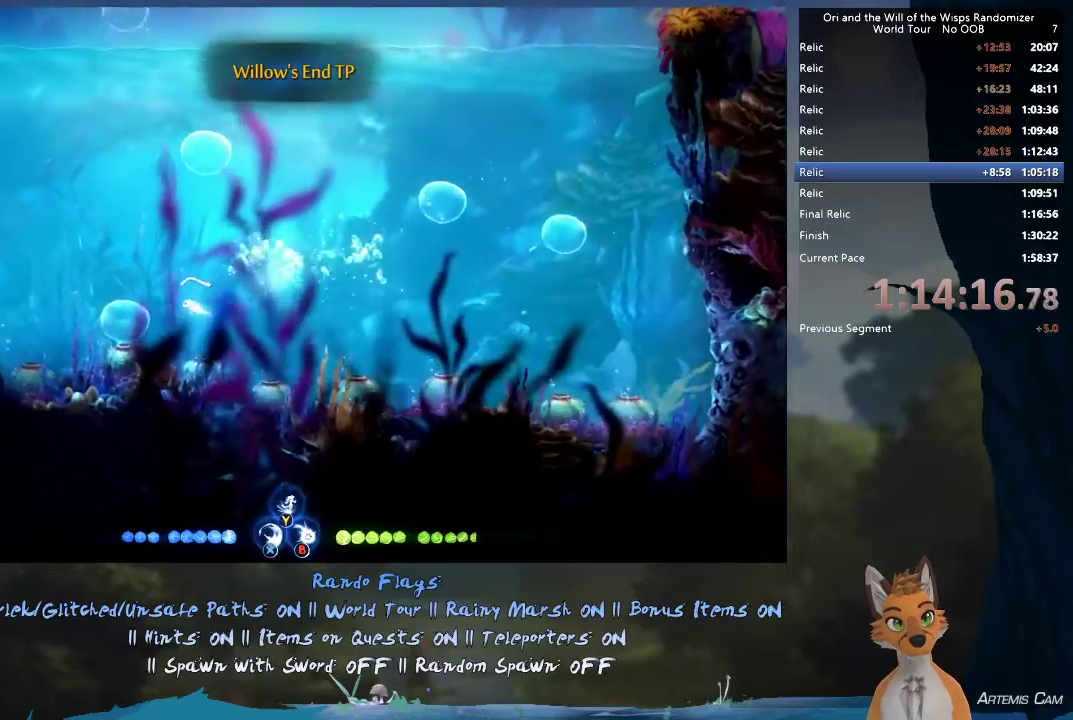
{"dt_ms": 400, "buttons": [], "left_stick": "up-left", "right_stick": "center", "events": [[67, "left_stick", "up-left"], [117, "R1", "down"], [367, "R1", "up"]]}